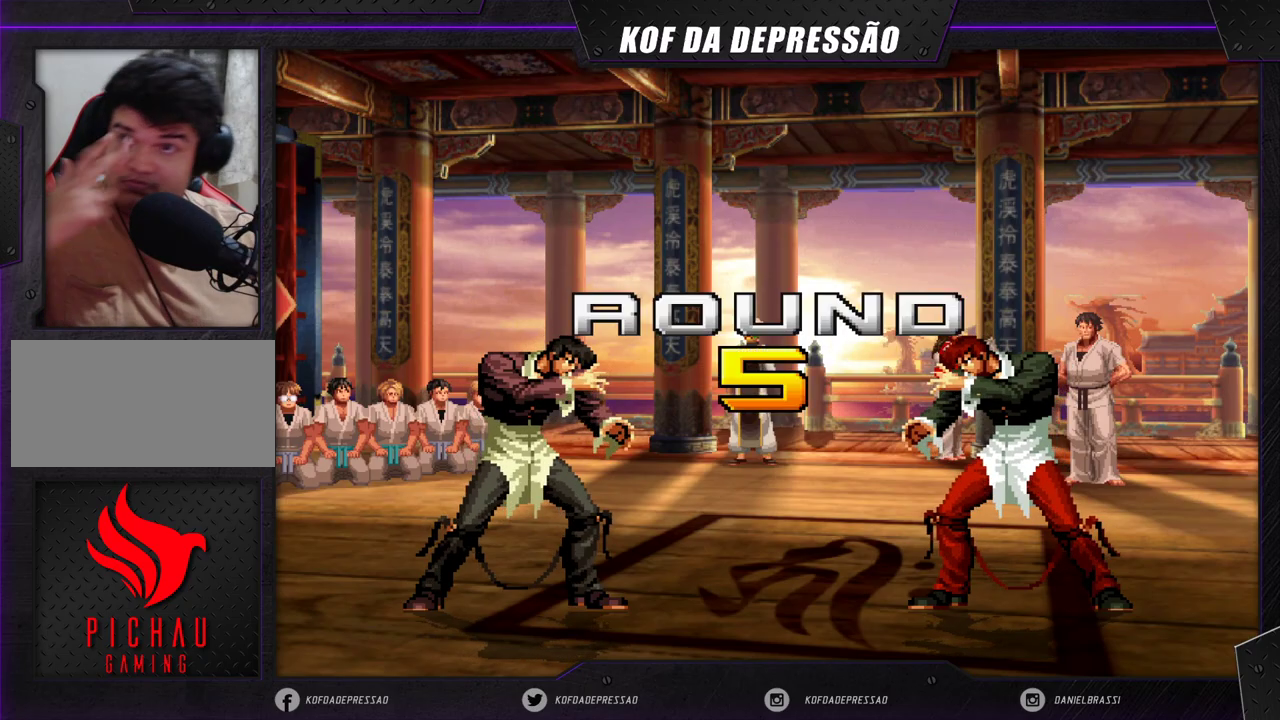
Gameplay with a controller (arcade stick); each line is a JSON object with the inputs held at the frame after it. "events" lists button and stick changes between this image and that frame as [ms after this image, input, new state], when the widget could be followed in between. Not read: L3 R3.
{"buttons": ["CROSS", "SQUARE", "TRIANGLE"], "left_stick": "center", "events": [[383, "TRIANGLE", "down"], [400, "SQUARE", "down"], [433, "TRIANGLE", "up"], [450, "CROSS", "down"], [450, "SQUARE", "up"], [500, "SQUARE", "down"], [500, "TRIANGLE", "down"]]}
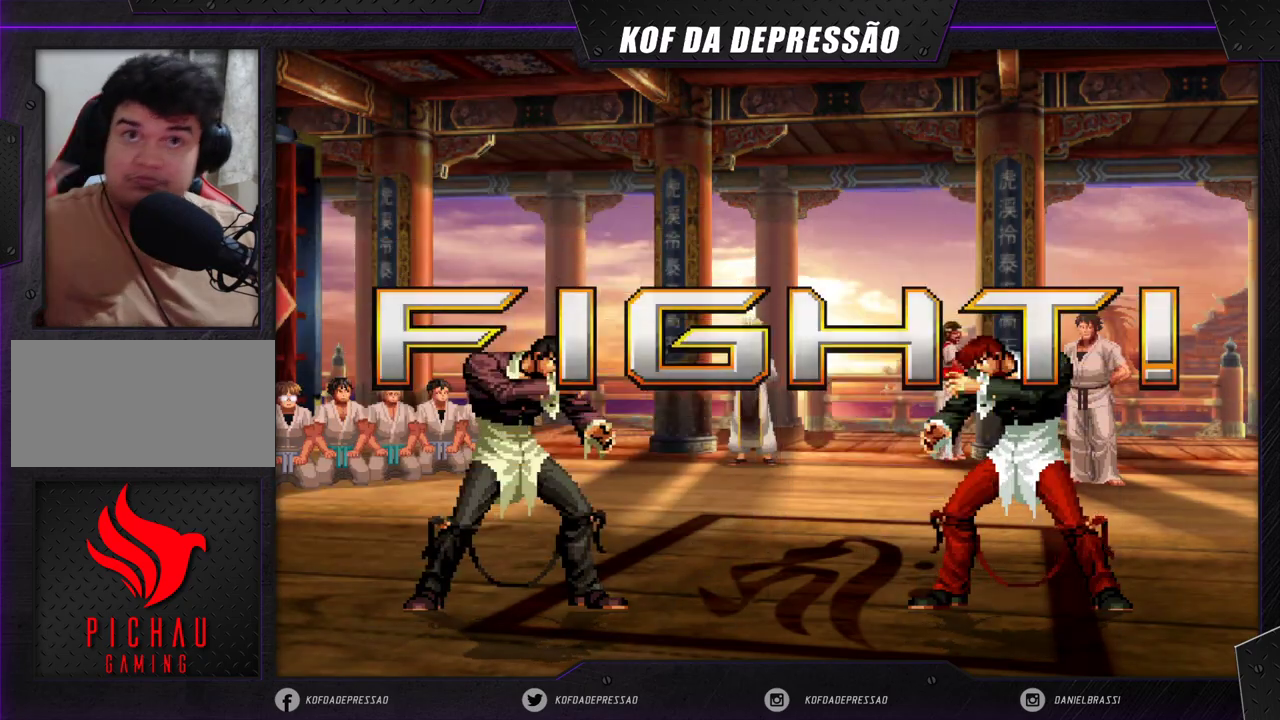
{"buttons": ["SQUARE"], "left_stick": "center", "events": [[100, "CROSS", "up"], [100, "SQUARE", "up"], [100, "TRIANGLE", "up"], [450, "SQUARE", "down"]]}
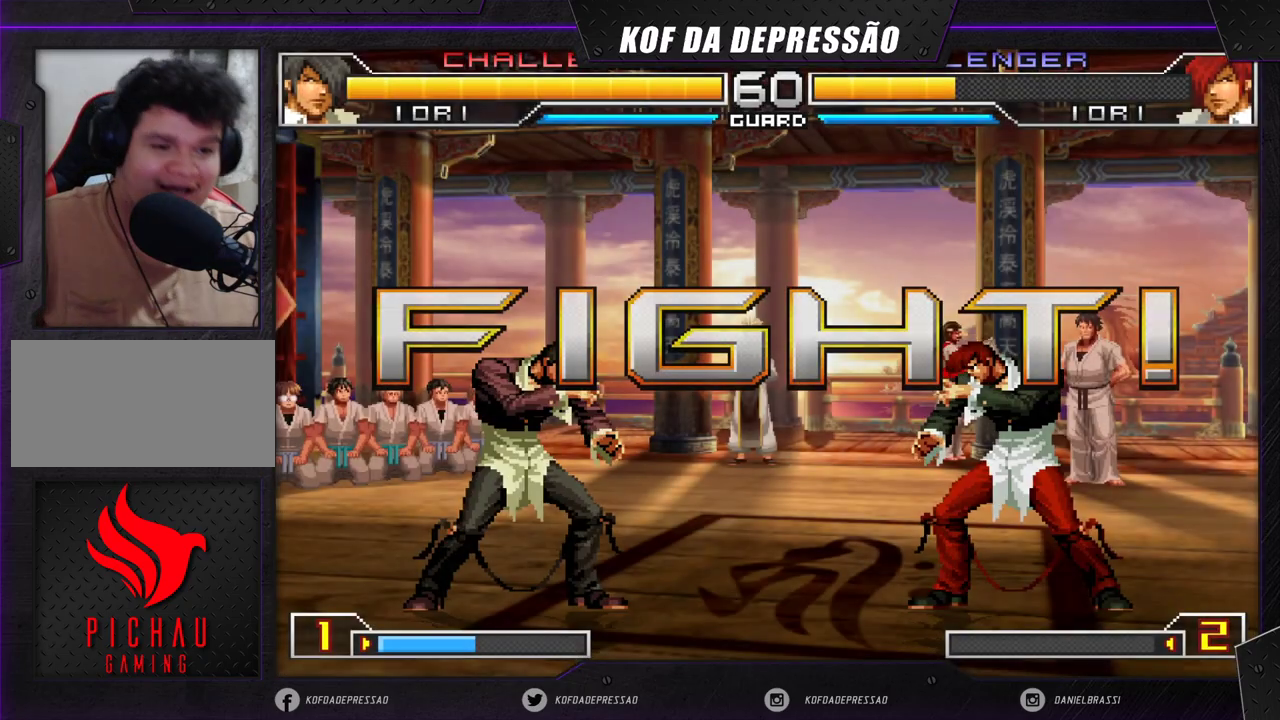
{"buttons": [], "left_stick": "left", "events": [[17, "SQUARE", "up"], [17, "left_stick", "right"], [83, "left_stick", "center"], [150, "left_stick", "right"], [300, "TRIANGLE", "down"], [417, "TRIANGLE", "up"], [433, "left_stick", "center"], [483, "left_stick", "left"]]}
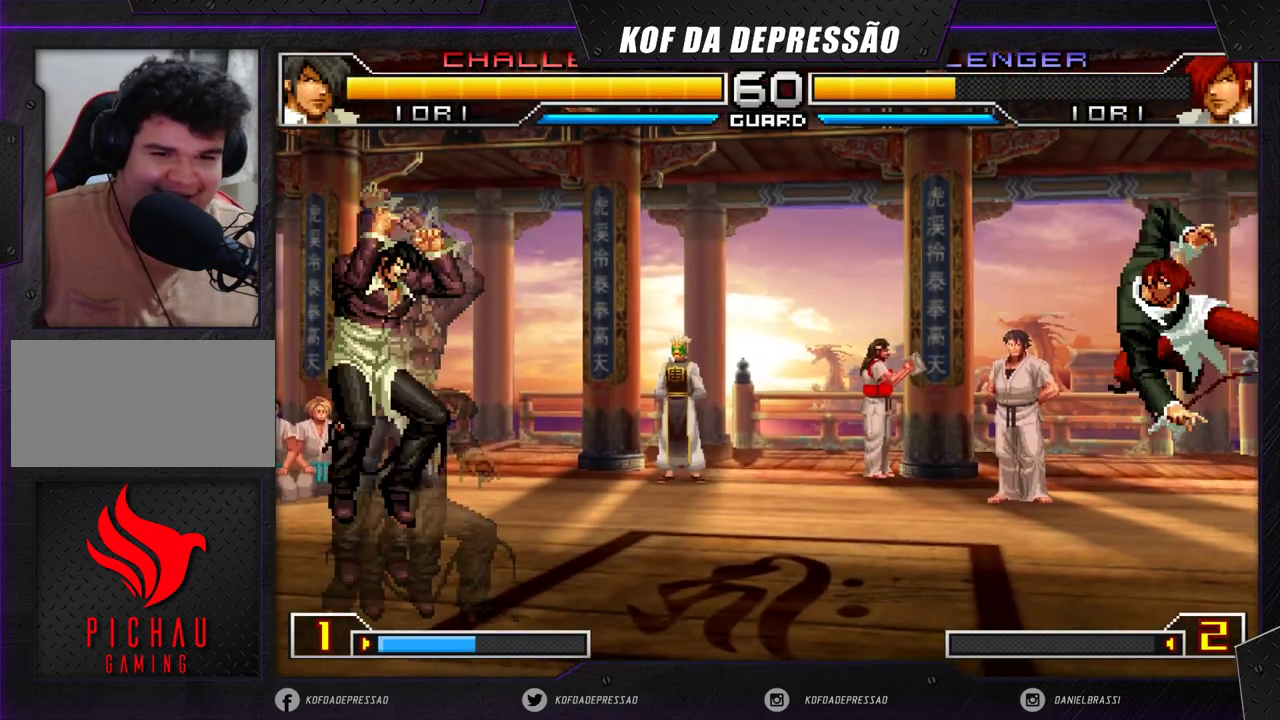
{"buttons": [], "left_stick": "left", "events": [[50, "left_stick", "center"], [117, "left_stick", "left"]]}
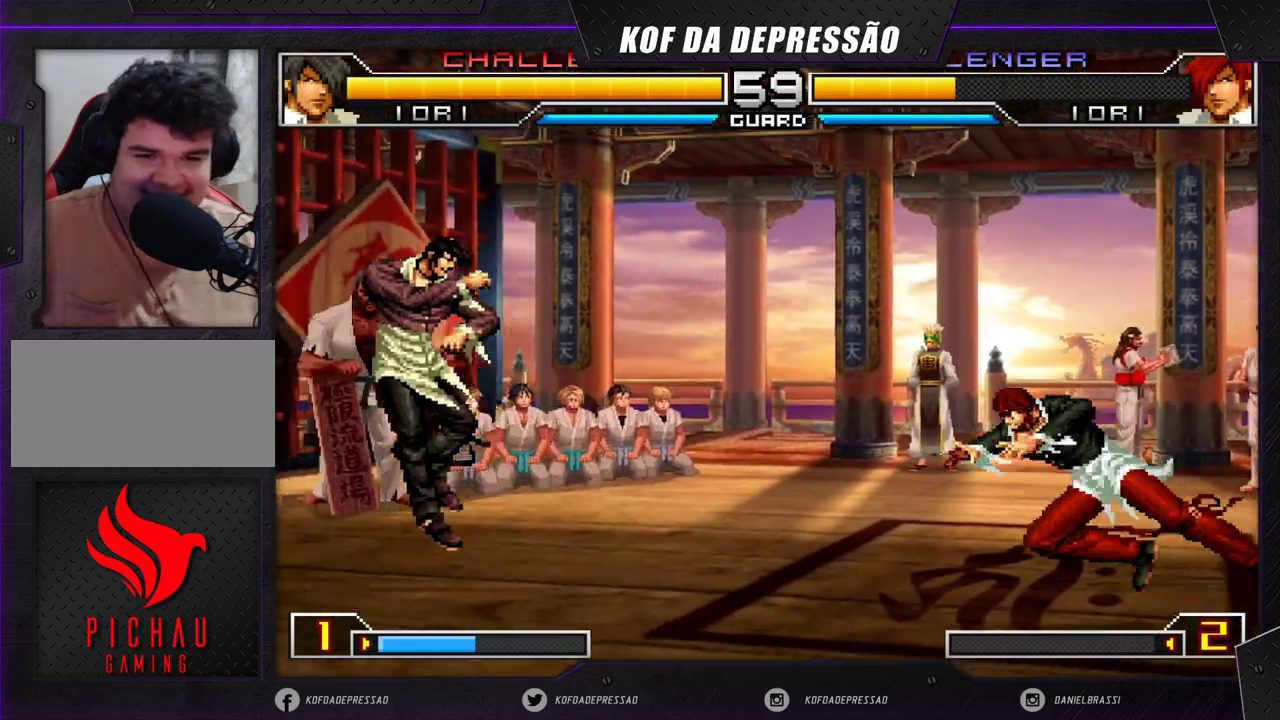
{"buttons": [], "left_stick": "down-right", "events": [[117, "left_stick", "center"], [317, "R1", "down"], [417, "R1", "up"], [483, "left_stick", "down-right"]]}
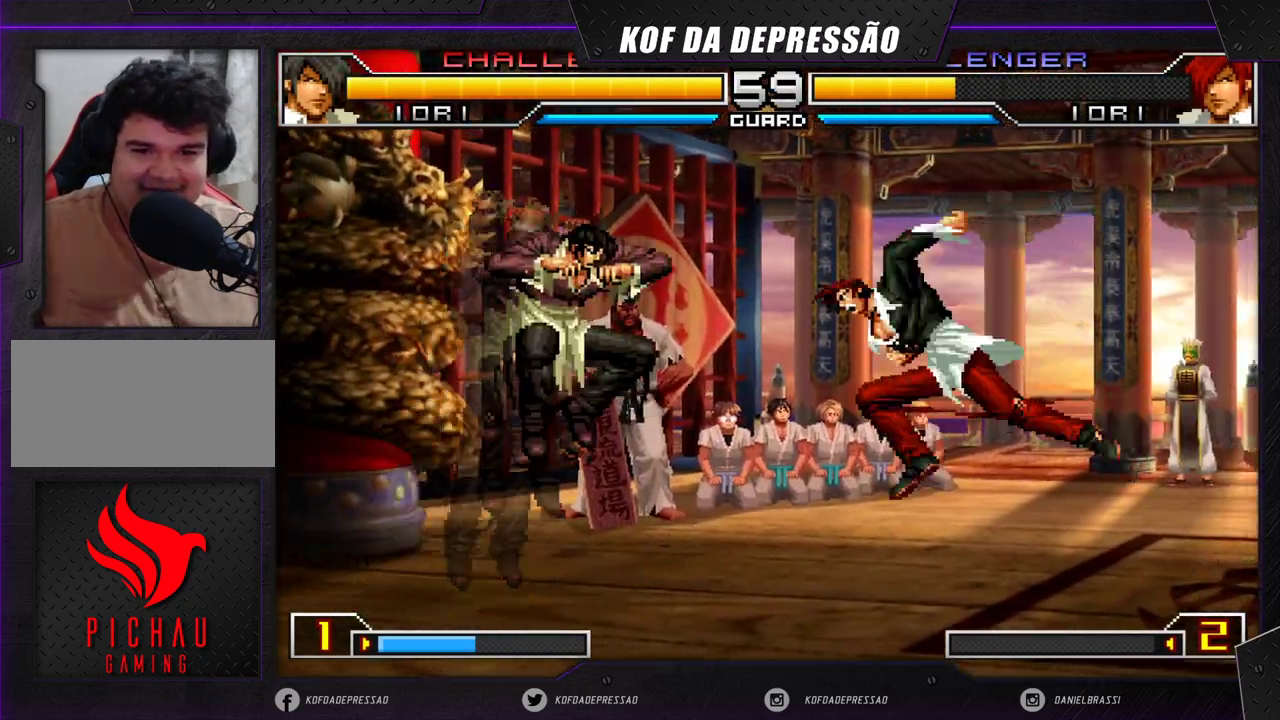
{"buttons": [], "left_stick": "left", "events": [[283, "left_stick", "right"], [483, "left_stick", "left"]]}
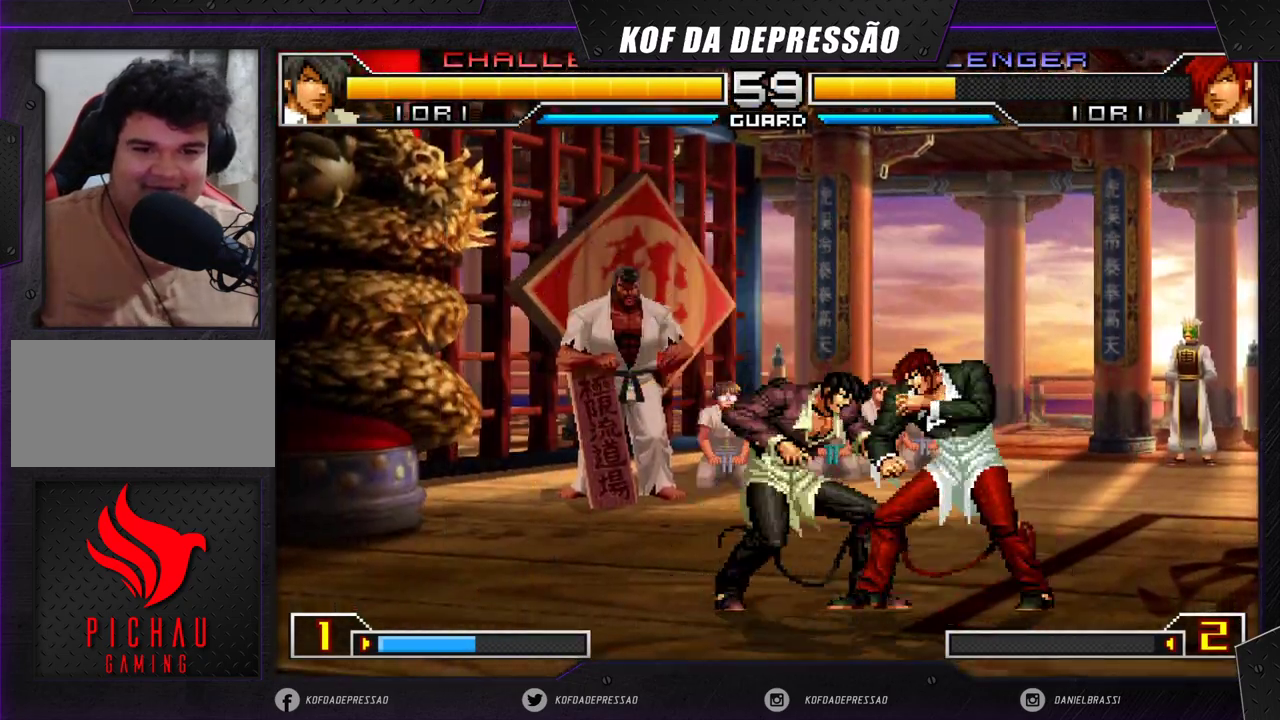
{"buttons": [], "left_stick": "left", "events": [[67, "left_stick", "down-right"], [383, "left_stick", "left"]]}
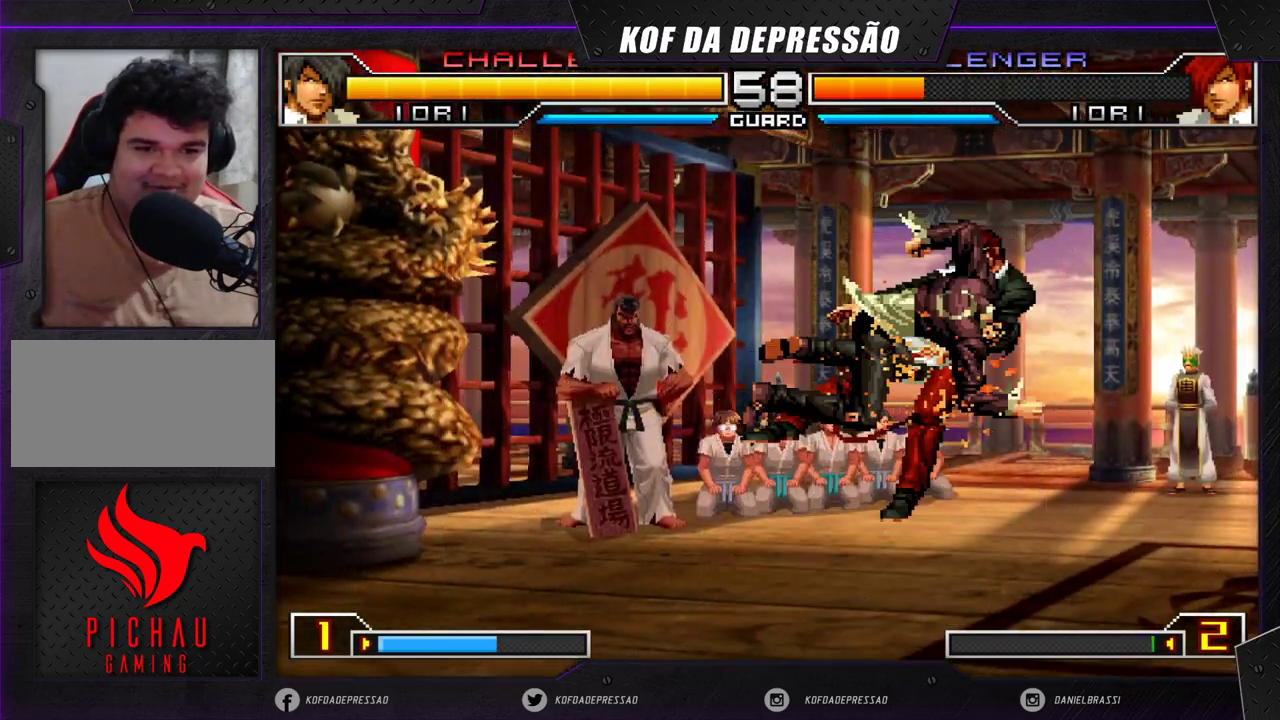
{"buttons": [], "left_stick": "center", "events": [[117, "left_stick", "center"], [450, "left_stick", "down-right"], [500, "left_stick", "center"]]}
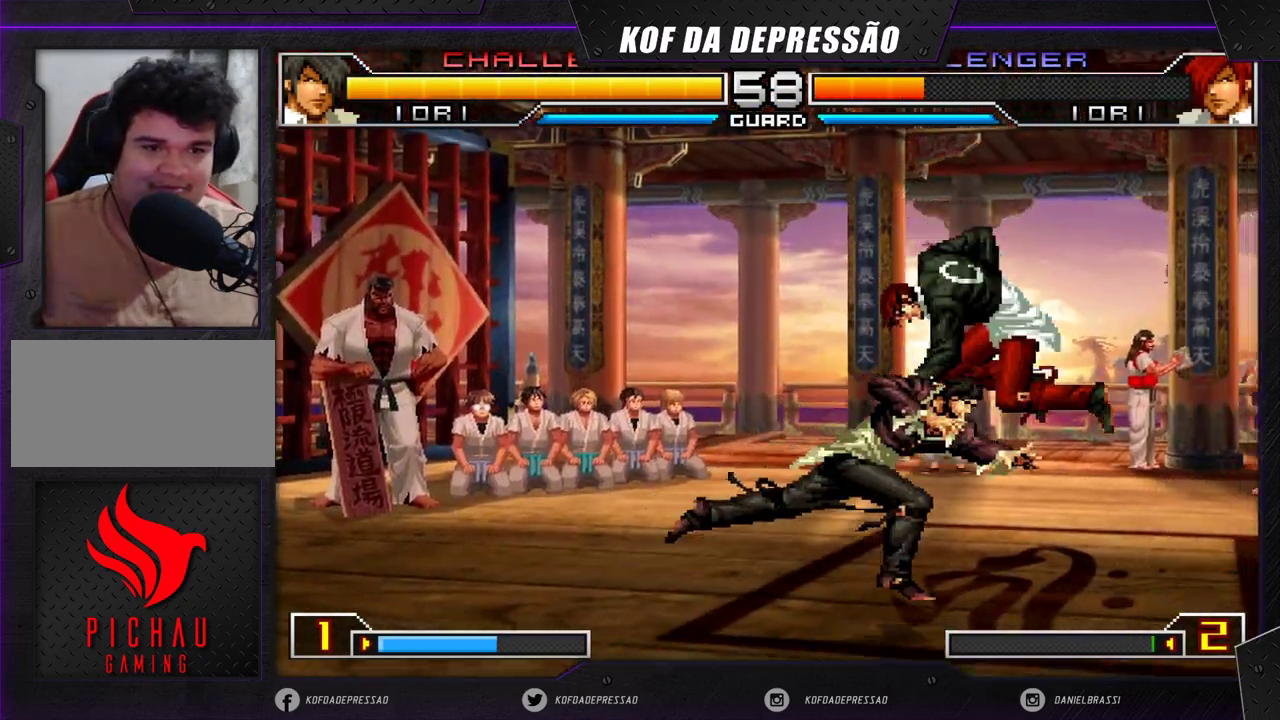
{"buttons": ["TRIANGLE"], "left_stick": "left", "events": [[33, "left_stick", "up-left"], [233, "left_stick", "left"], [433, "TRIANGLE", "down"]]}
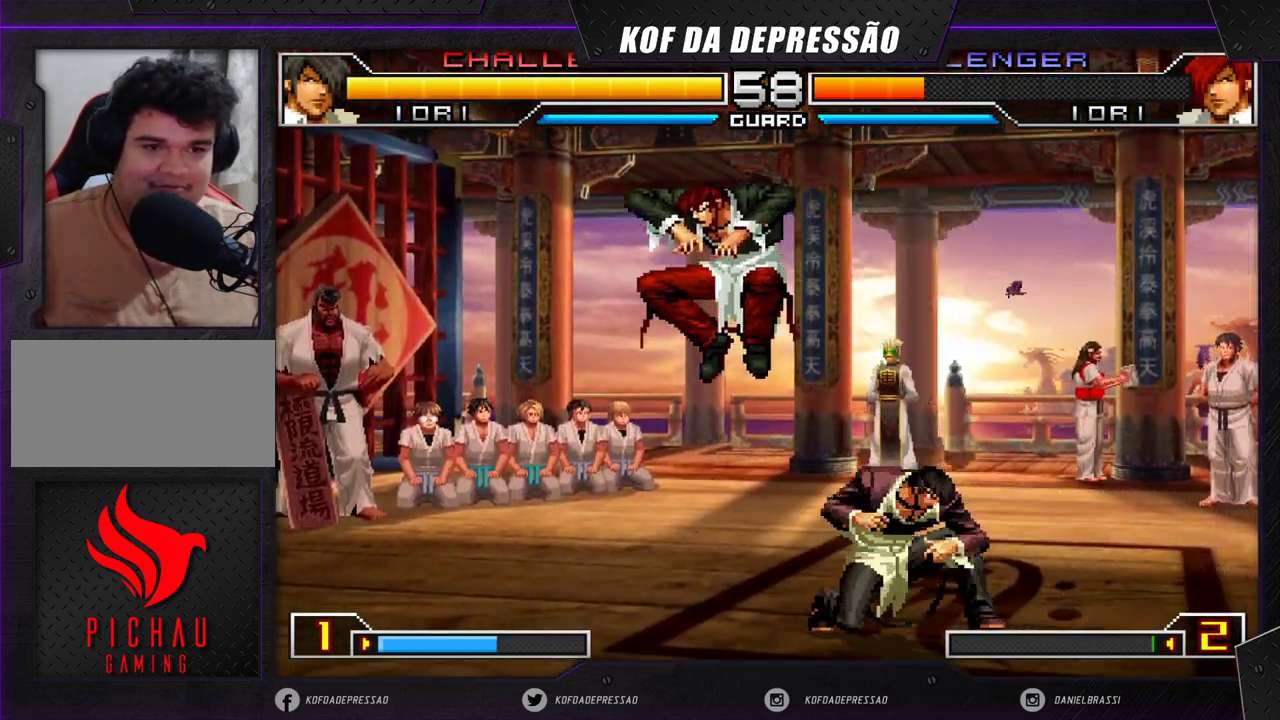
{"buttons": [], "left_stick": "center", "events": [[50, "TRIANGLE", "up"], [83, "left_stick", "center"], [183, "left_stick", "down-right"], [317, "left_stick", "up-right"], [383, "left_stick", "center"]]}
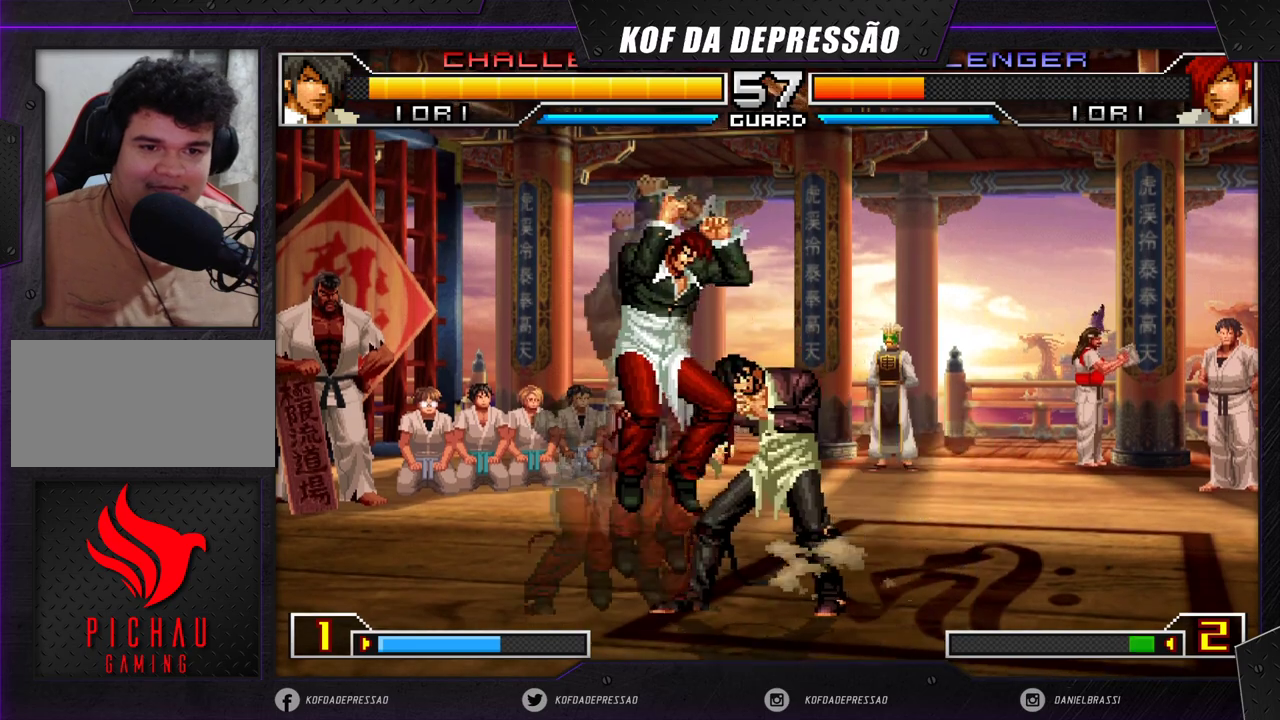
{"buttons": [], "left_stick": "right", "events": [[50, "R1", "down"], [133, "R1", "up"], [433, "left_stick", "right"]]}
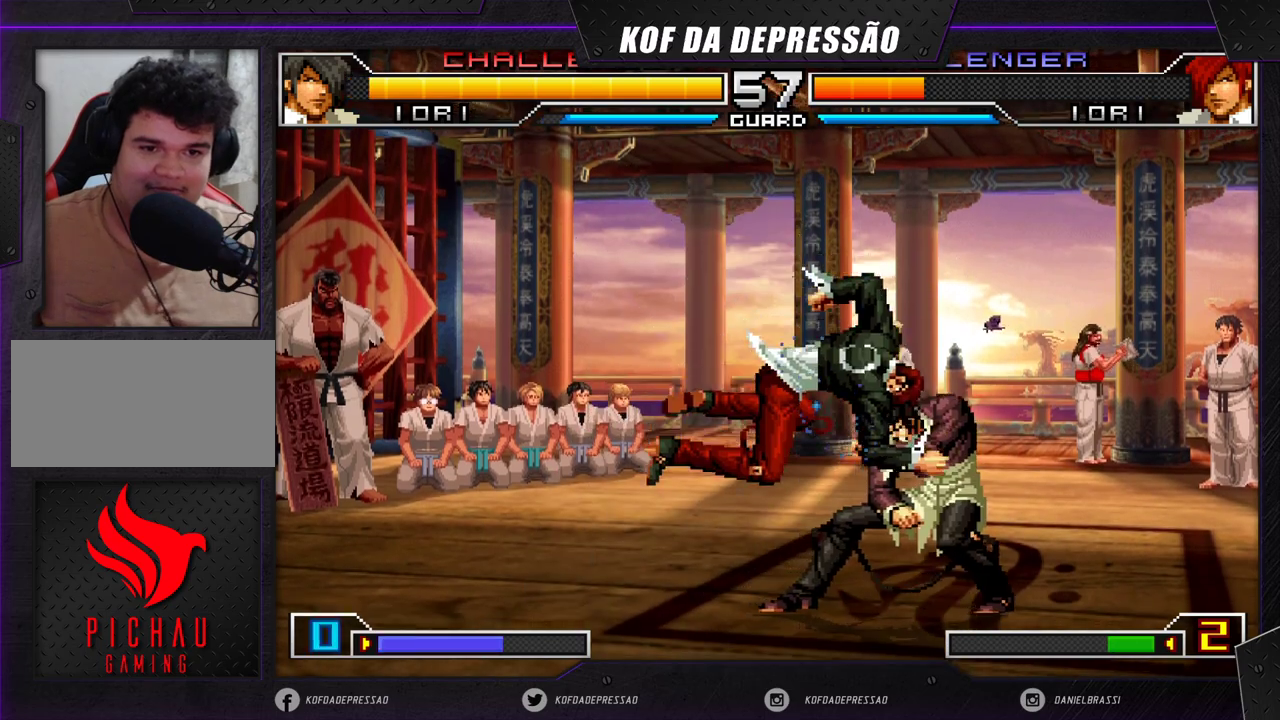
{"buttons": [], "left_stick": "center", "events": [[17, "R1", "down"], [100, "R1", "up"], [167, "left_stick", "down-right"], [433, "left_stick", "center"]]}
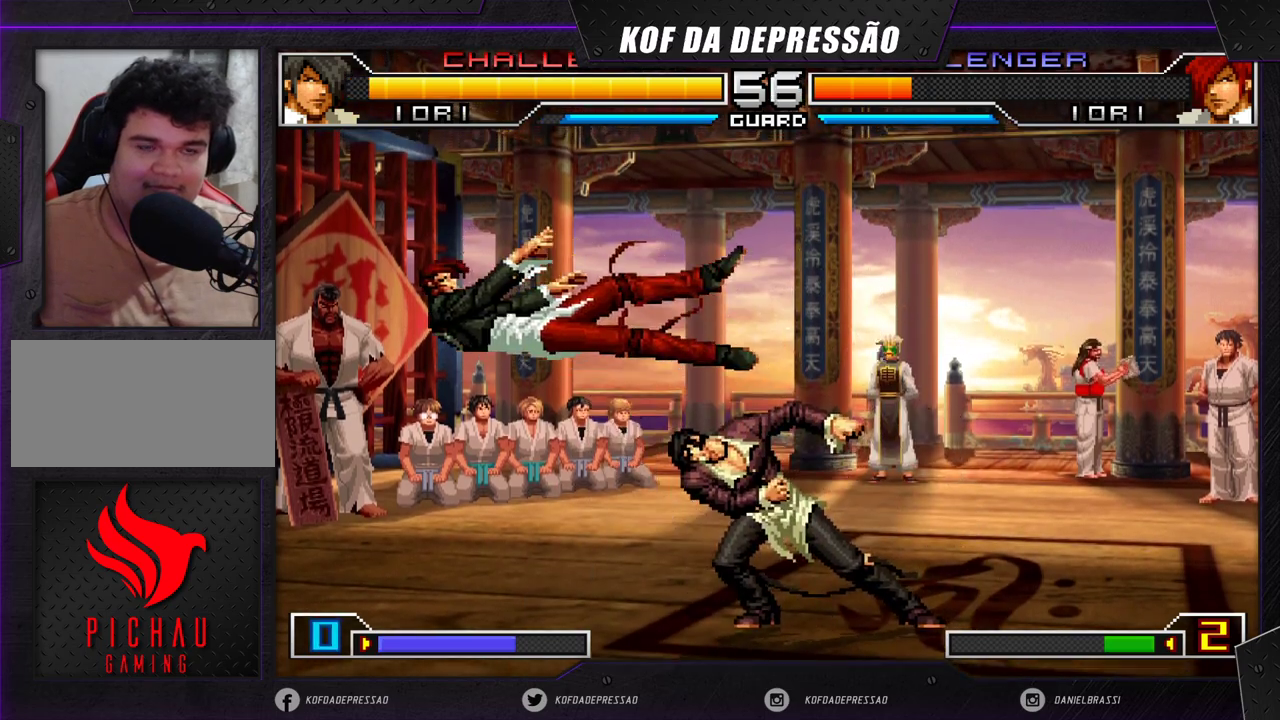
{"buttons": [], "left_stick": "right", "events": [[200, "SQUARE", "down"], [200, "TRIANGLE", "down"], [267, "SQUARE", "up"], [267, "TRIANGLE", "up"], [433, "left_stick", "down"], [483, "left_stick", "right"]]}
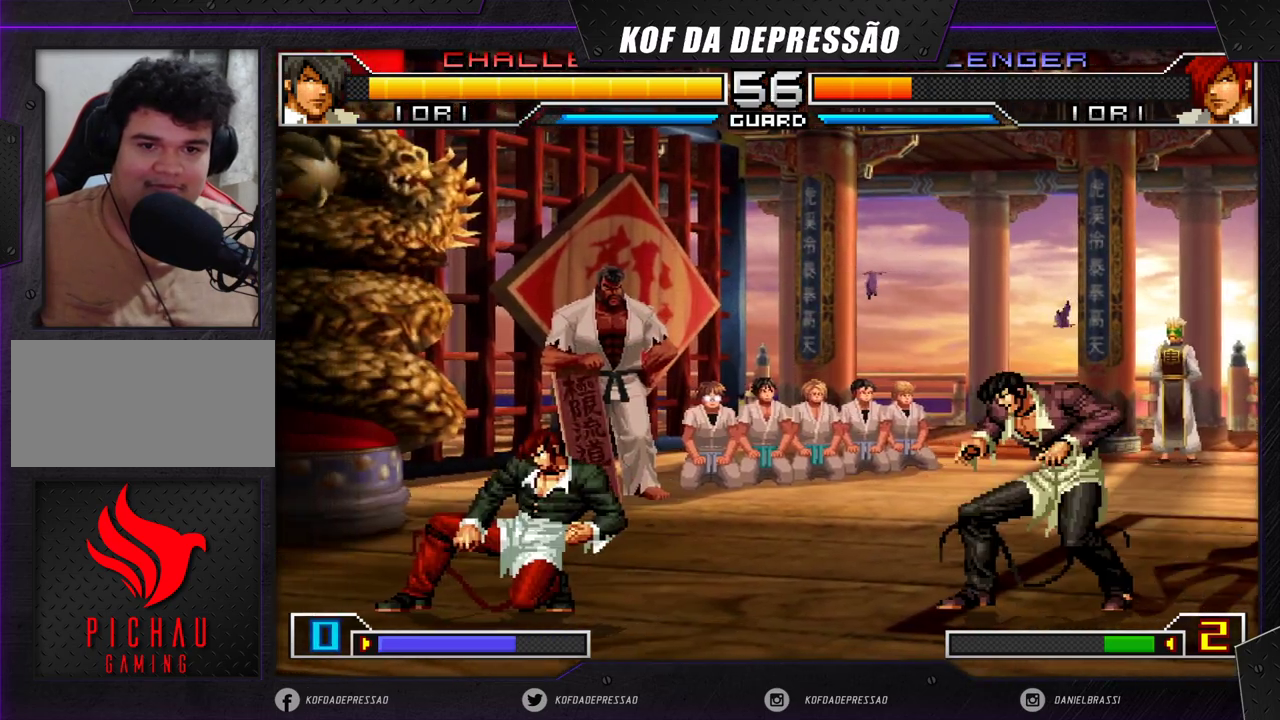
{"buttons": [], "left_stick": "up-right", "events": [[33, "left_stick", "up-right"], [183, "CROSS", "down"], [200, "R1", "down"], [250, "CROSS", "up"], [250, "R1", "up"]]}
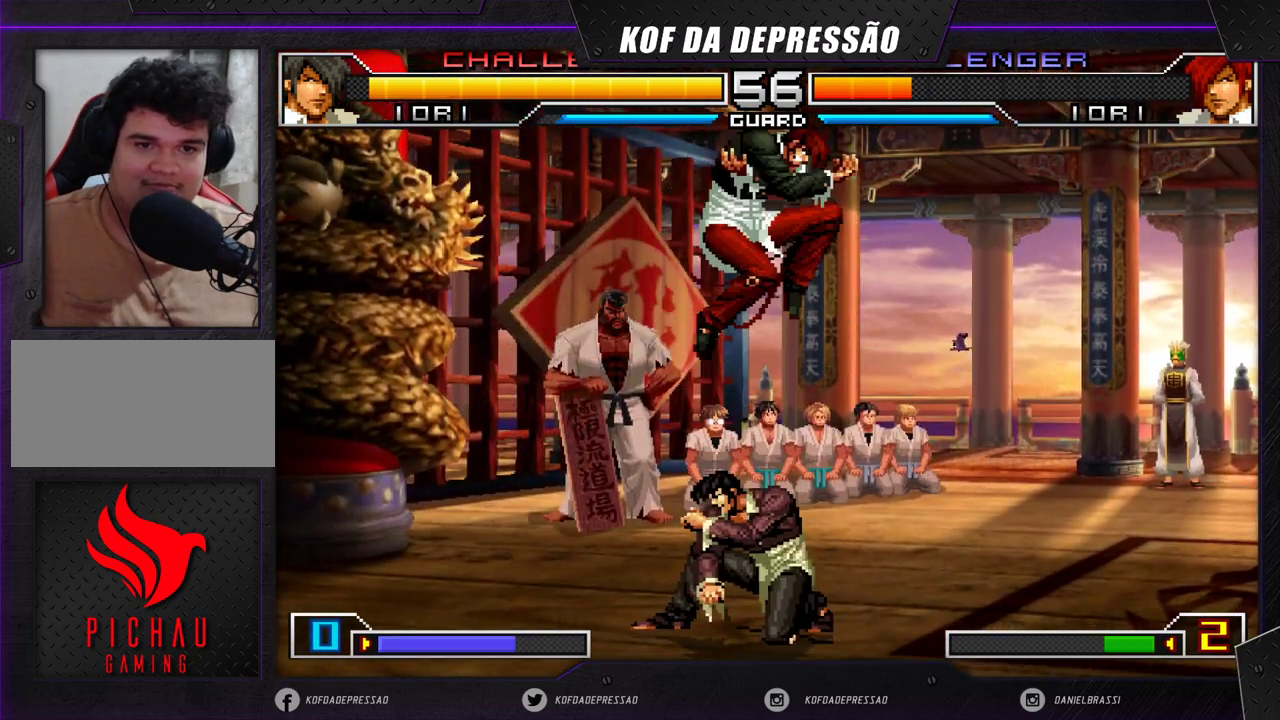
{"buttons": [], "left_stick": "down-right", "events": [[100, "left_stick", "center"], [233, "left_stick", "down-right"]]}
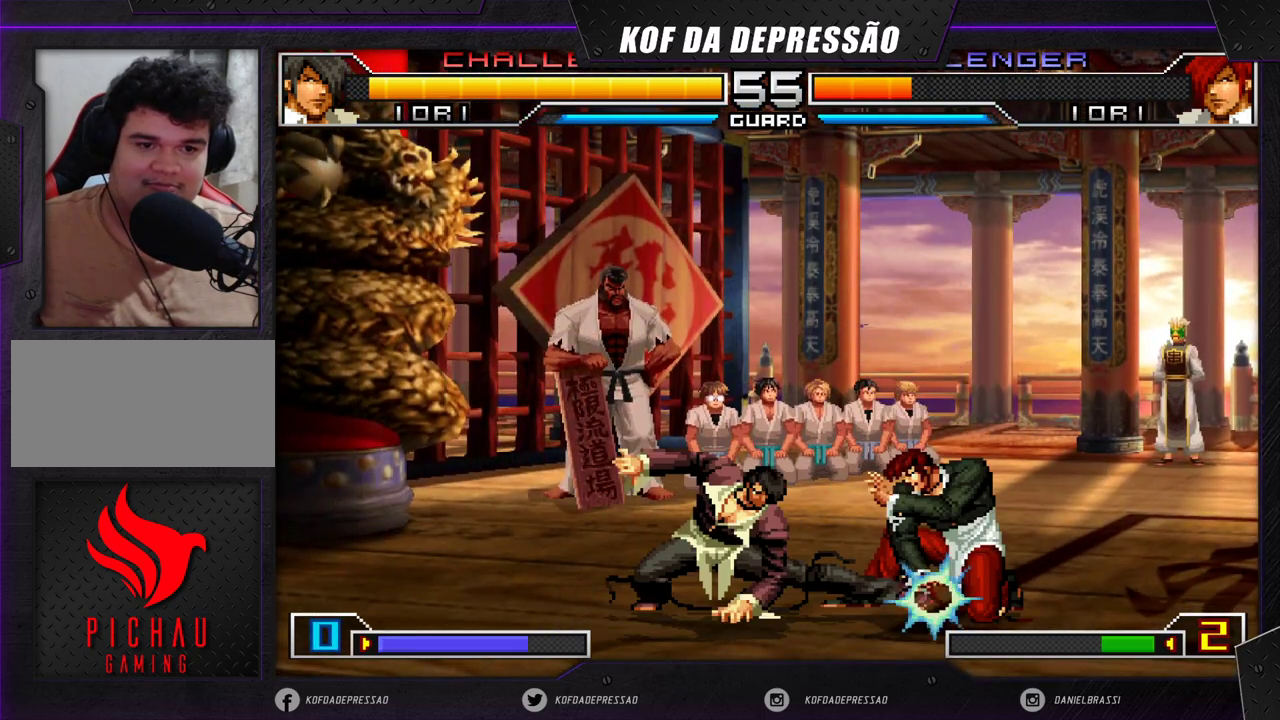
{"buttons": ["R1"], "left_stick": "right", "events": [[167, "left_stick", "down"], [350, "left_stick", "right"], [383, "R1", "down"]]}
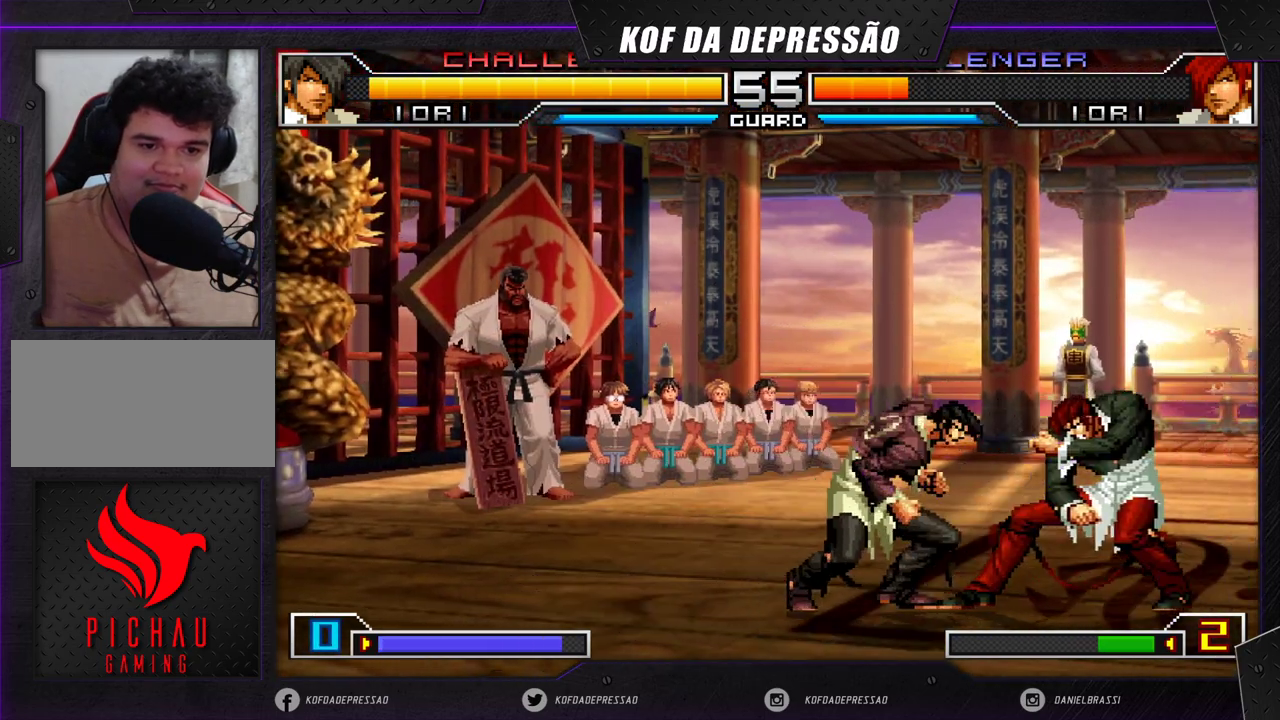
{"buttons": ["R1"], "left_stick": "right", "events": [[17, "left_stick", "center"], [150, "R1", "up"], [183, "left_stick", "down"], [233, "left_stick", "down-right"], [317, "R1", "down"], [333, "left_stick", "right"]]}
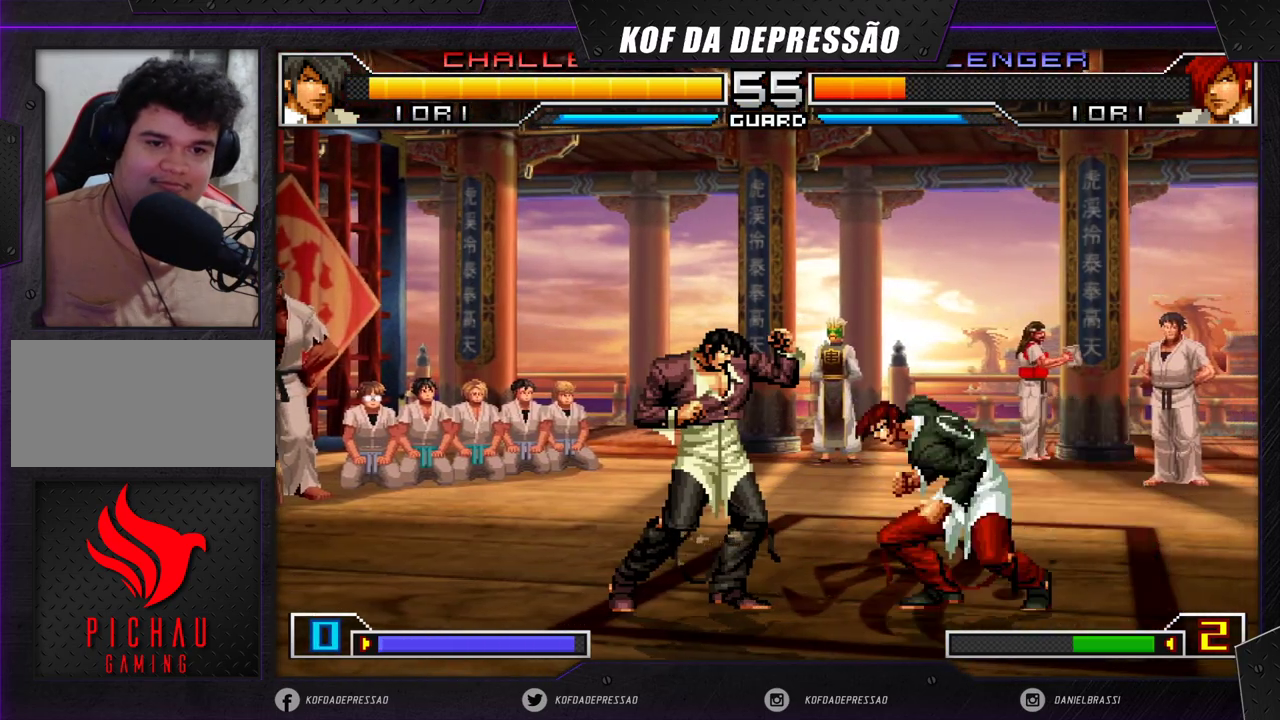
{"buttons": [], "left_stick": "down", "events": [[33, "left_stick", "center"], [67, "R1", "up"], [83, "left_stick", "left"], [133, "left_stick", "down"], [250, "left_stick", "right"], [283, "R1", "down"], [383, "R1", "up"], [383, "left_stick", "center"], [450, "left_stick", "left"], [500, "left_stick", "down"]]}
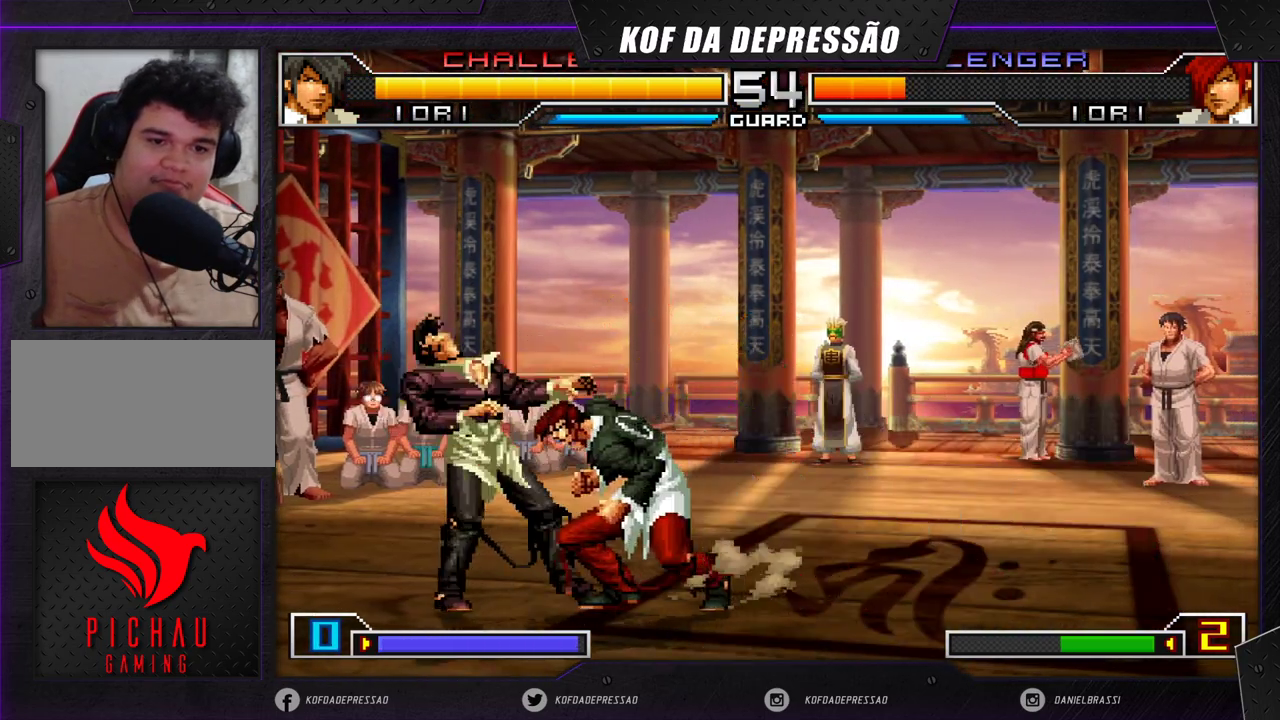
{"buttons": [], "left_stick": "center", "events": [[133, "left_stick", "right"], [150, "R1", "down"], [183, "left_stick", "center"], [217, "R1", "up"], [350, "R1", "down"], [383, "TRIANGLE", "down"], [433, "R1", "up"], [433, "TRIANGLE", "up"]]}
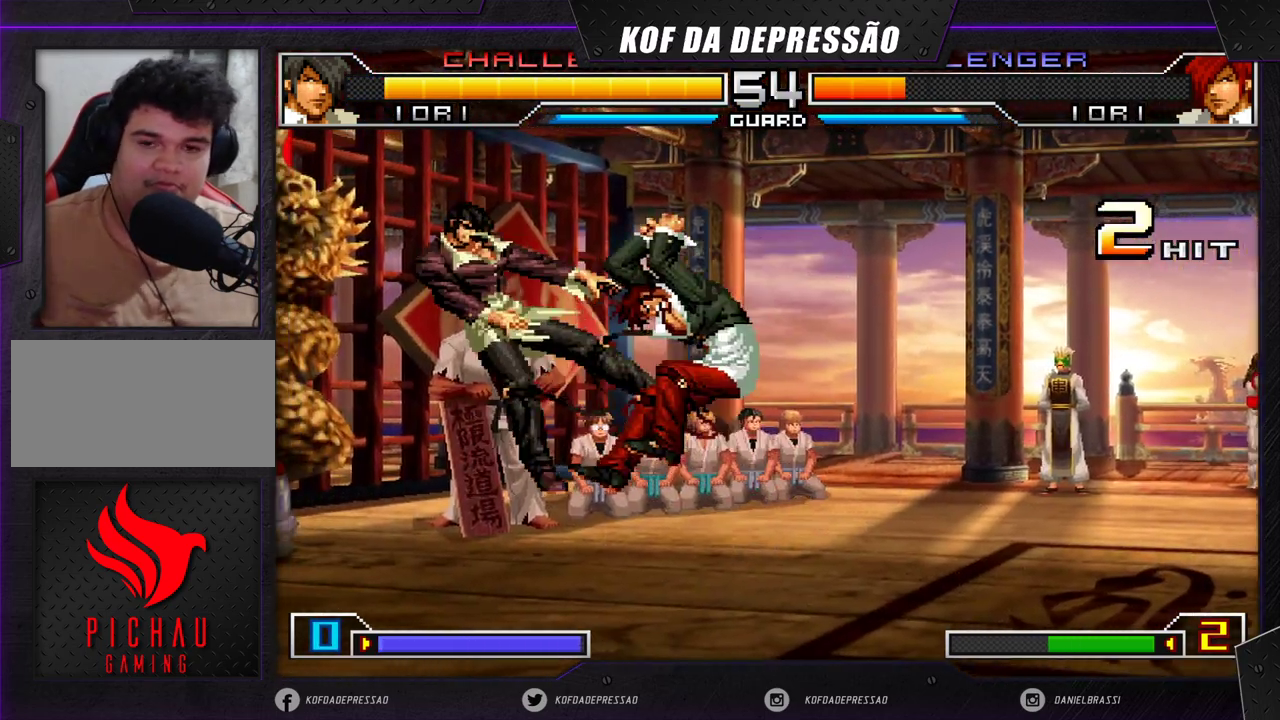
{"buttons": [], "left_stick": "center", "events": [[50, "R1", "down"], [133, "R1", "up"]]}
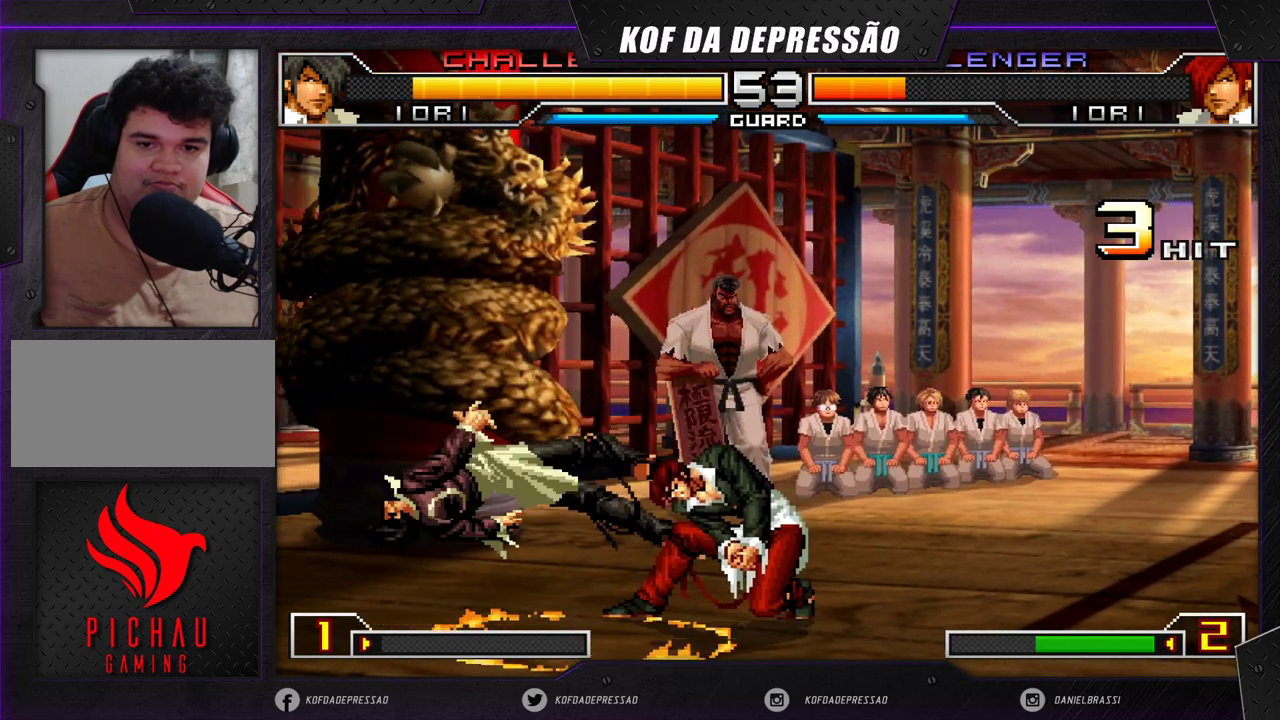
{"buttons": [], "left_stick": "center", "events": [[33, "left_stick", "left"], [117, "left_stick", "center"], [167, "left_stick", "left"], [250, "SQUARE", "down"], [250, "TRIANGLE", "down"], [317, "SQUARE", "up"], [333, "TRIANGLE", "up"], [483, "left_stick", "center"]]}
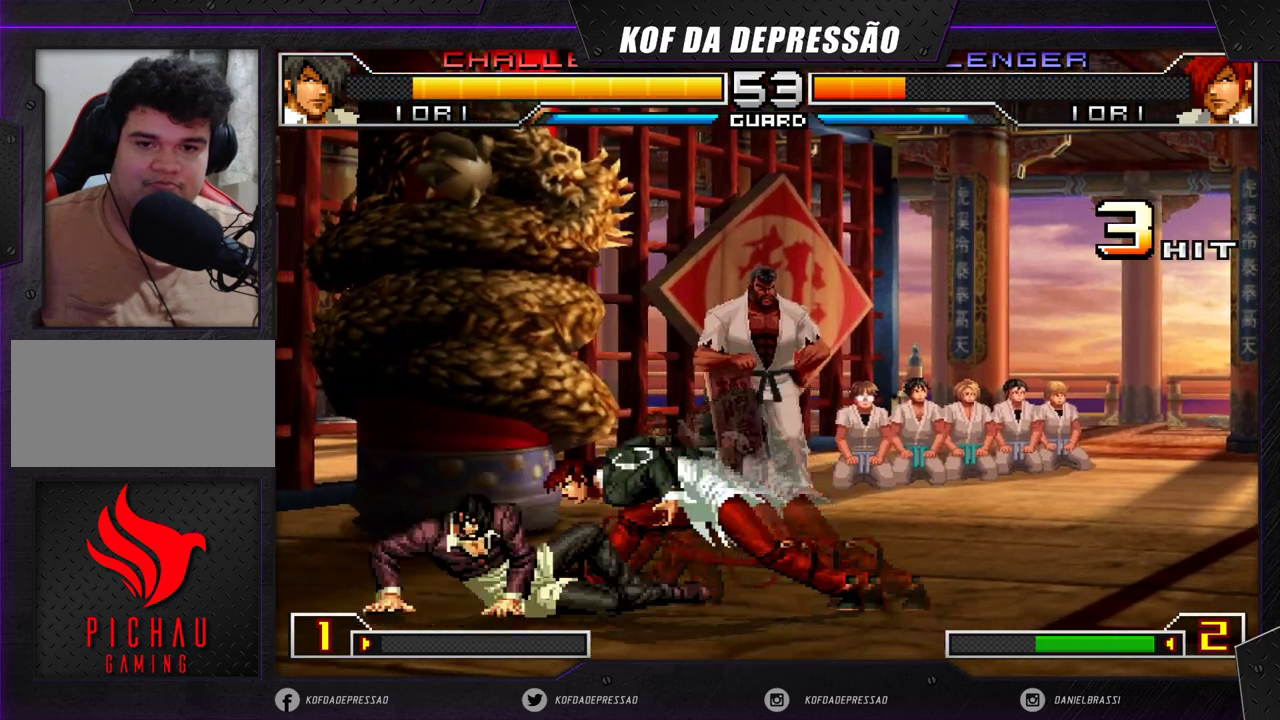
{"buttons": ["SQUARE"], "left_stick": "right", "events": [[50, "left_stick", "right"], [150, "left_stick", "down"], [250, "left_stick", "left"], [300, "left_stick", "center"], [350, "left_stick", "right"], [400, "SQUARE", "down"]]}
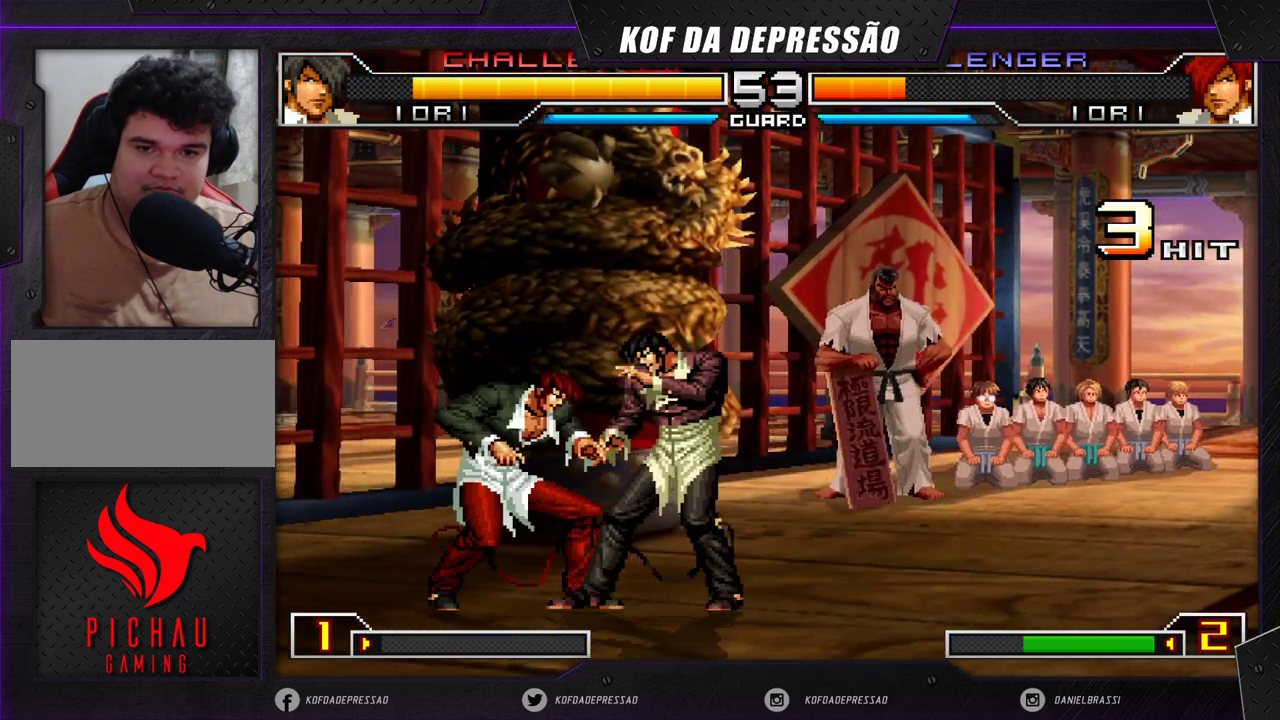
{"buttons": [], "left_stick": "center", "events": [[417, "SQUARE", "up"], [433, "left_stick", "center"]]}
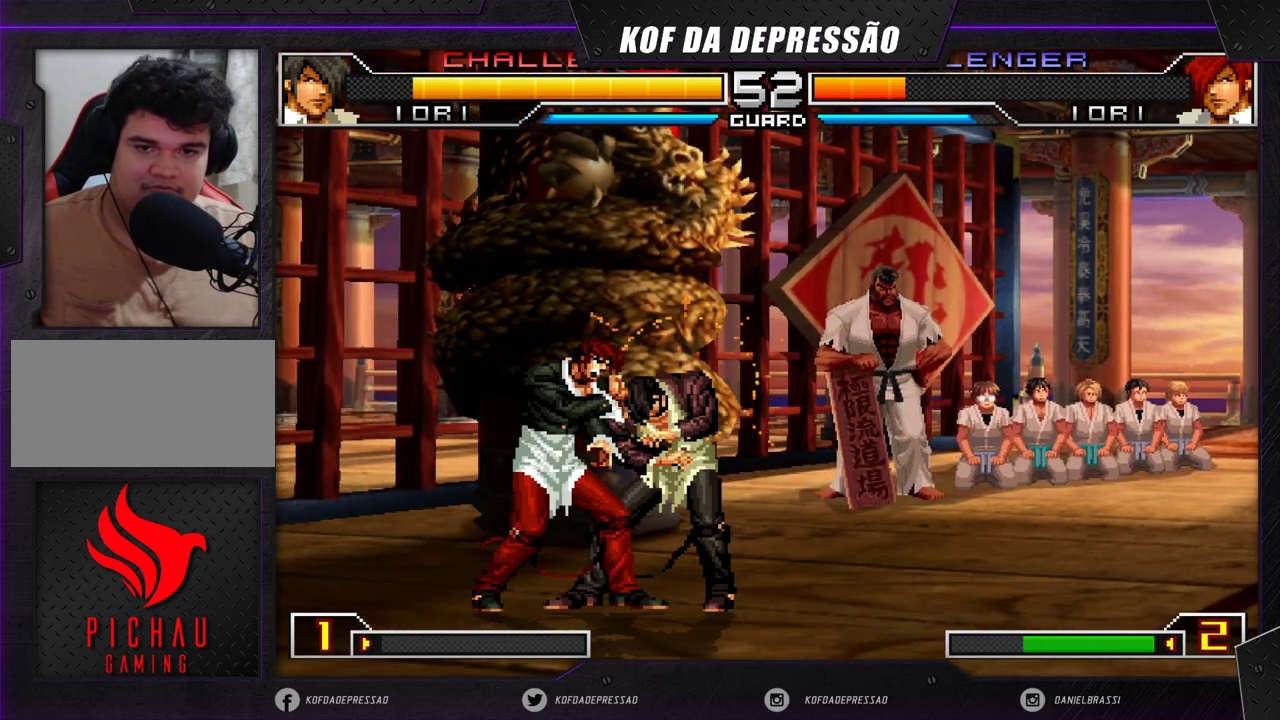
{"buttons": [], "left_stick": "left", "events": [[450, "left_stick", "left"]]}
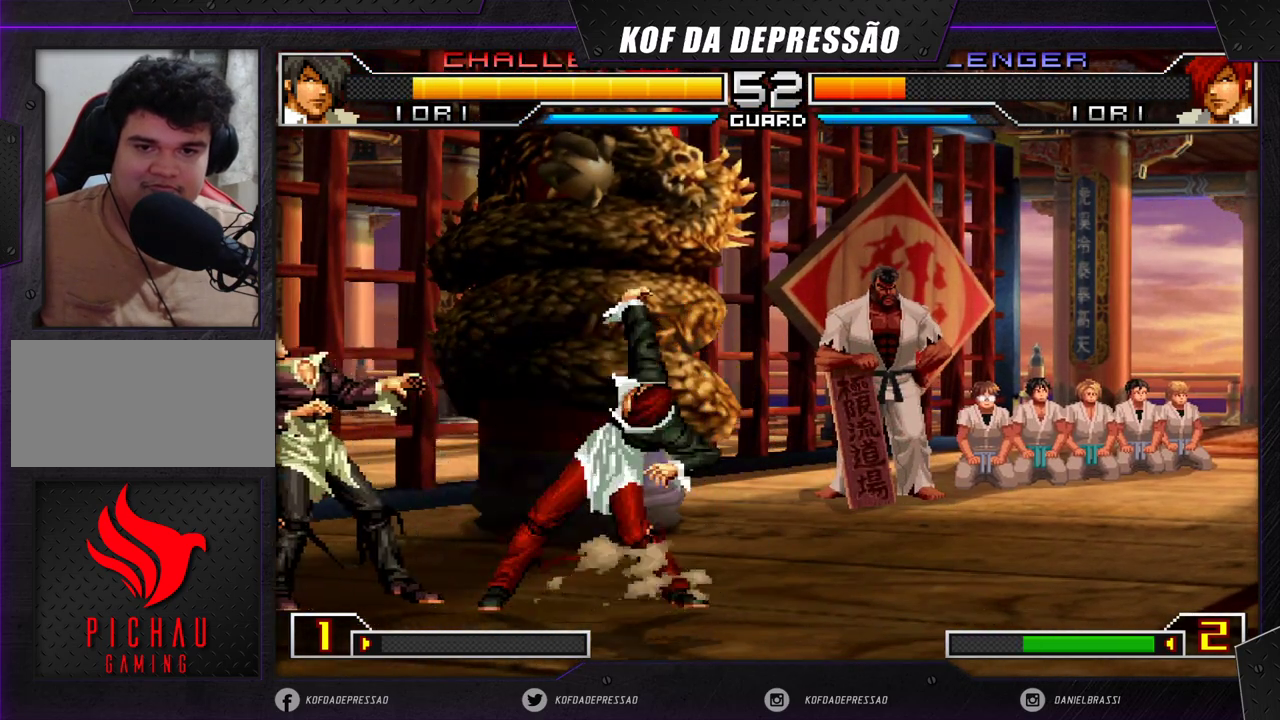
{"buttons": [], "left_stick": "center", "events": [[217, "R1", "down"], [267, "R1", "up"], [367, "R1", "down"], [367, "TRIANGLE", "down"], [417, "R1", "up"], [417, "TRIANGLE", "up"], [467, "left_stick", "center"]]}
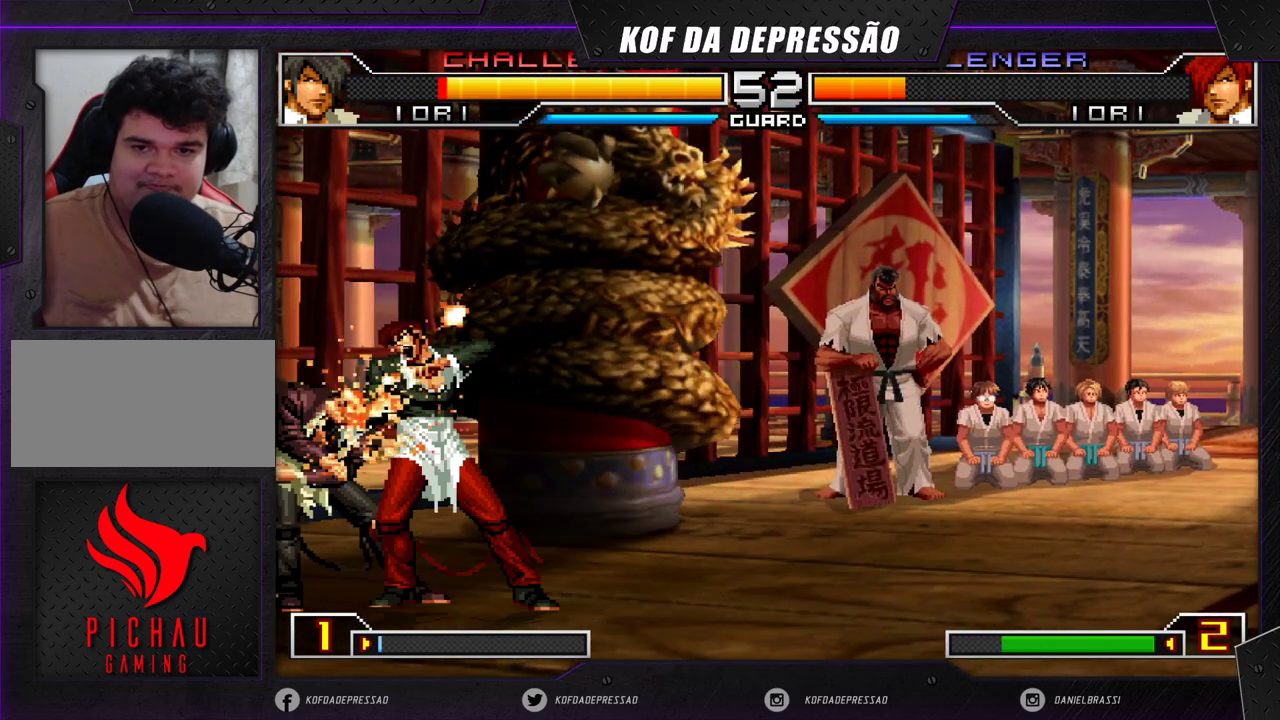
{"buttons": [], "left_stick": "center", "events": [[17, "left_stick", "left"], [183, "R1", "down"], [267, "R1", "up"], [283, "left_stick", "down"], [400, "CROSS", "down"], [400, "left_stick", "right"], [450, "left_stick", "center"], [483, "CROSS", "up"]]}
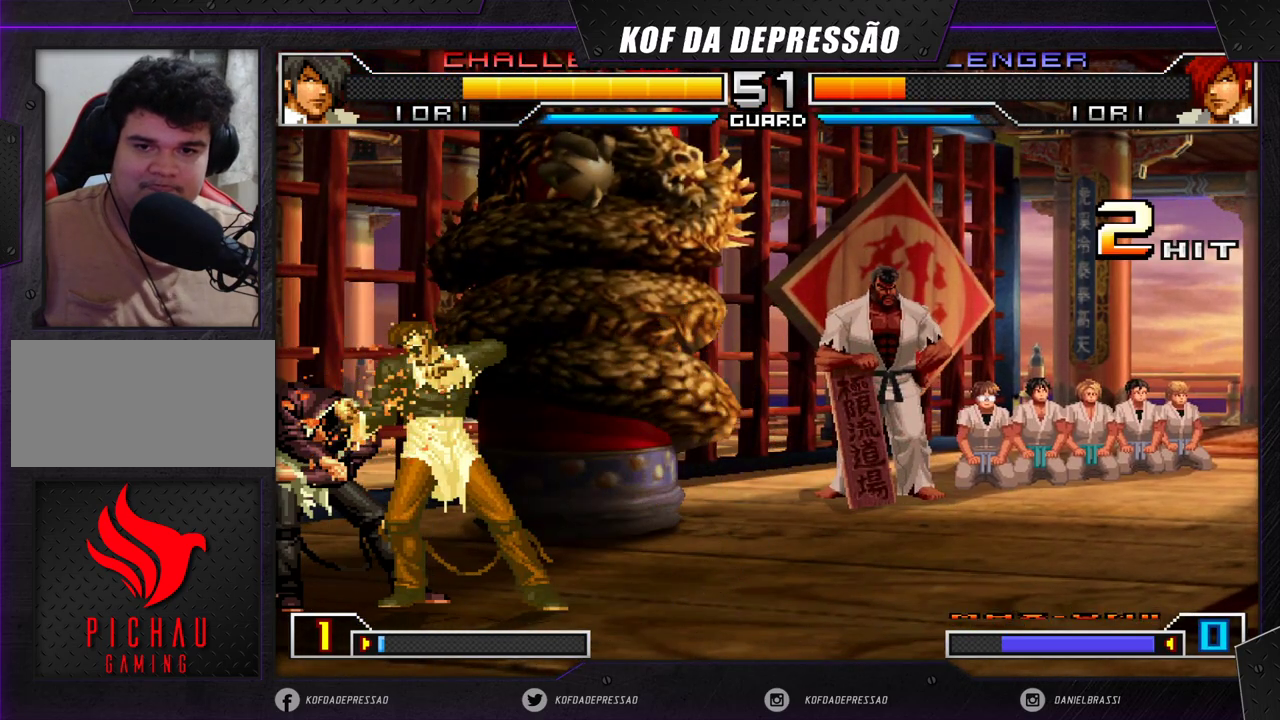
{"buttons": [], "left_stick": "left", "events": [[83, "left_stick", "left"], [183, "left_stick", "down"], [250, "left_stick", "left"], [300, "R1", "down"], [417, "left_stick", "center"], [500, "R1", "up"], [500, "left_stick", "left"]]}
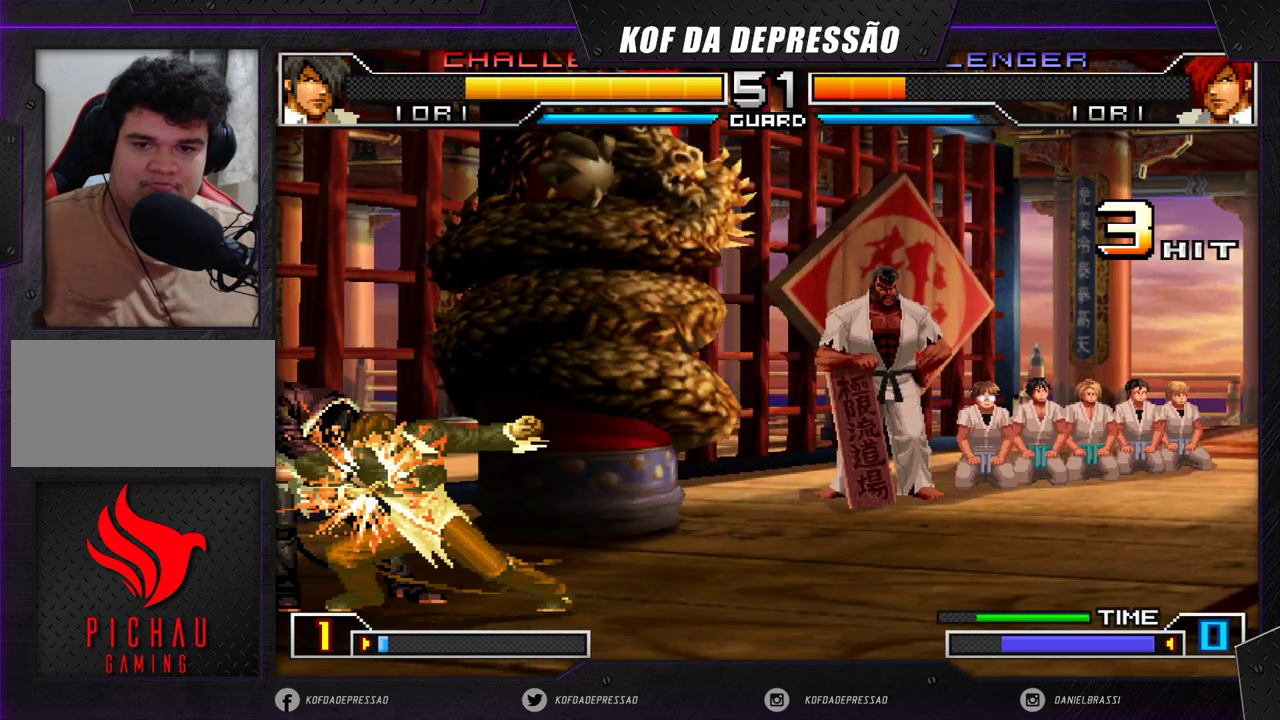
{"buttons": [], "left_stick": "left", "events": [[83, "left_stick", "down"], [200, "left_stick", "right"], [233, "CROSS", "down"], [250, "left_stick", "center"], [333, "CROSS", "up"], [400, "left_stick", "left"]]}
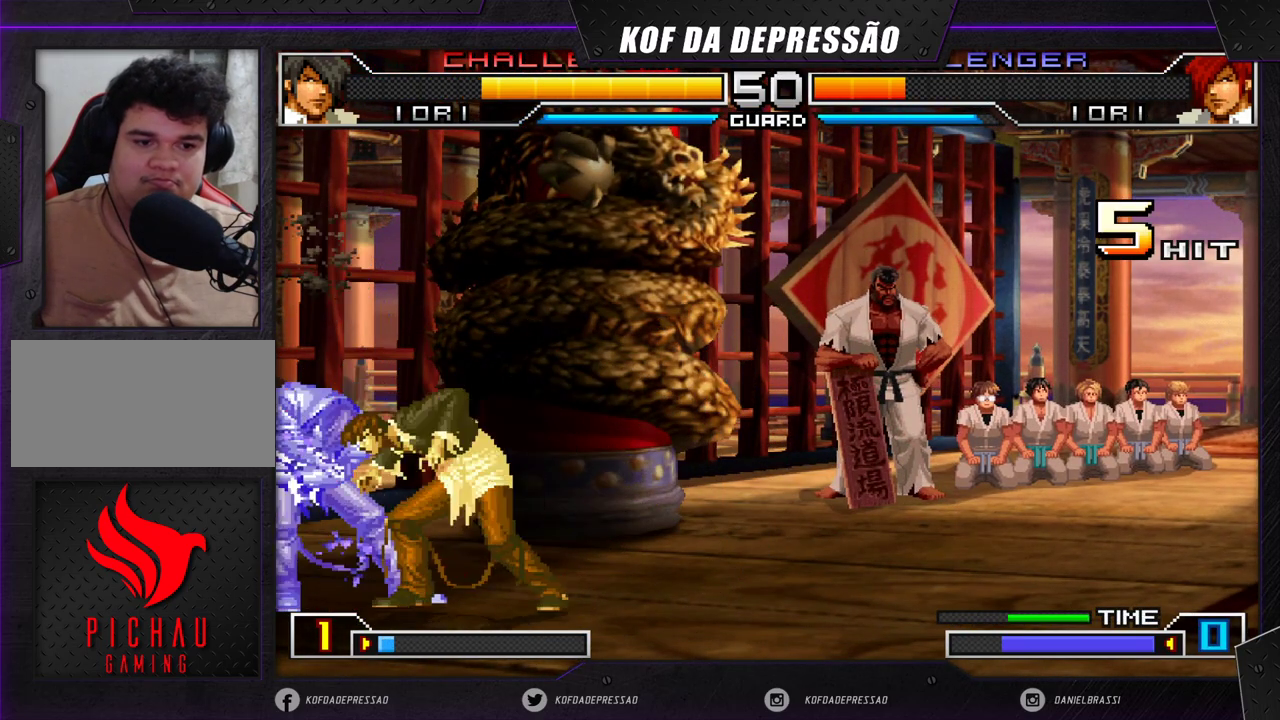
{"buttons": [], "left_stick": "down-left", "events": [[17, "left_stick", "down"], [100, "left_stick", "left"], [150, "R1", "down"], [250, "left_stick", "up-left"], [367, "R1", "up"], [450, "left_stick", "down-left"]]}
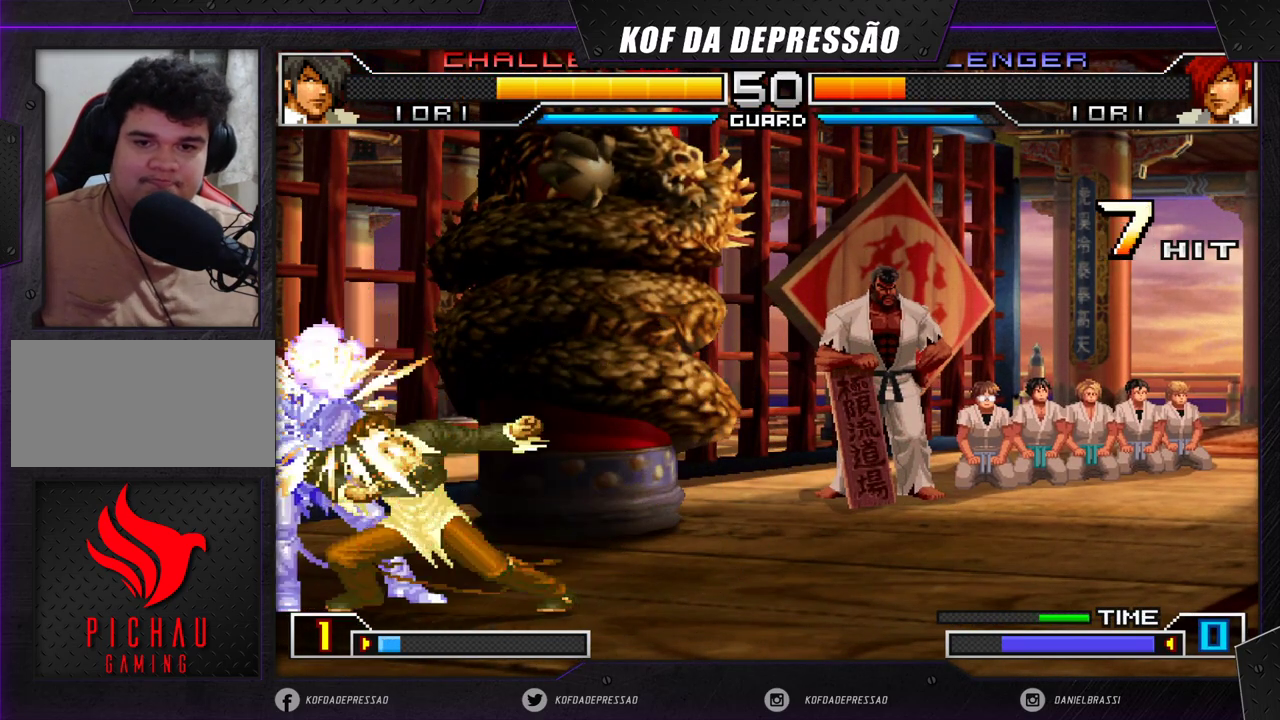
{"buttons": [], "left_stick": "down-right"}